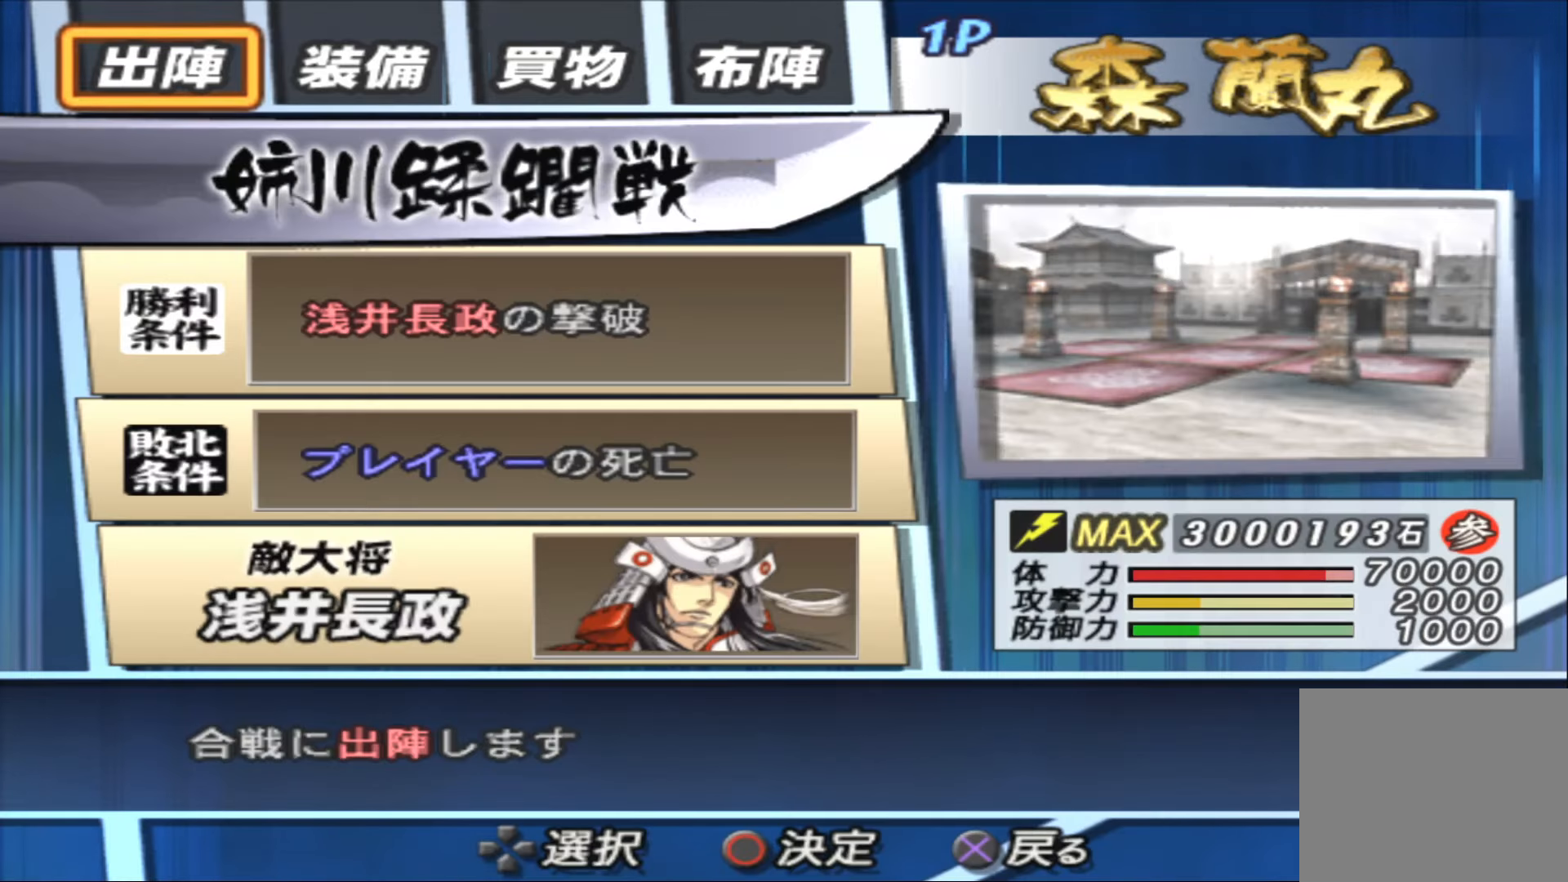
Gameplay with a controller (PlayStation layout); each line is a JSON object with the inputs held at the frame after it. "events" lists button and stick changes between this image and that frame as [ms after this image, input, new state], when the widget could be followed in between.
{"buttons": ["CIRCLE"], "left_stick": "center", "right_stick": "center", "events": [[217, "DPAD_RIGHT", "down"], [300, "DPAD_RIGHT", "up"], [417, "CIRCLE", "down"]]}
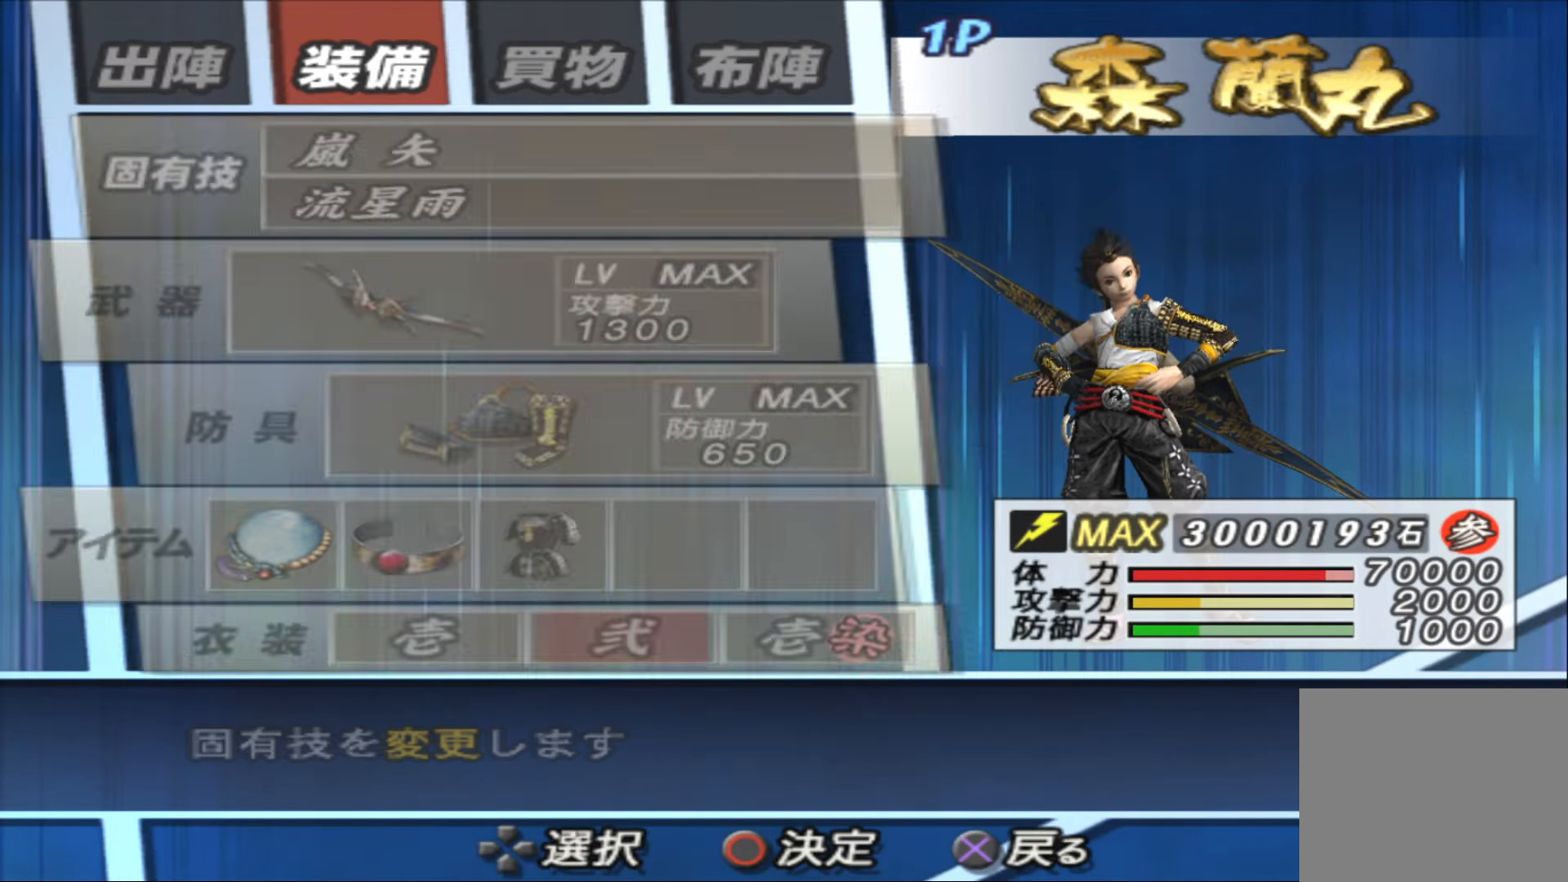
{"buttons": ["DPAD_DOWN"], "left_stick": "center", "right_stick": "center", "events": [[17, "CIRCLE", "up"], [500, "DPAD_DOWN", "down"]]}
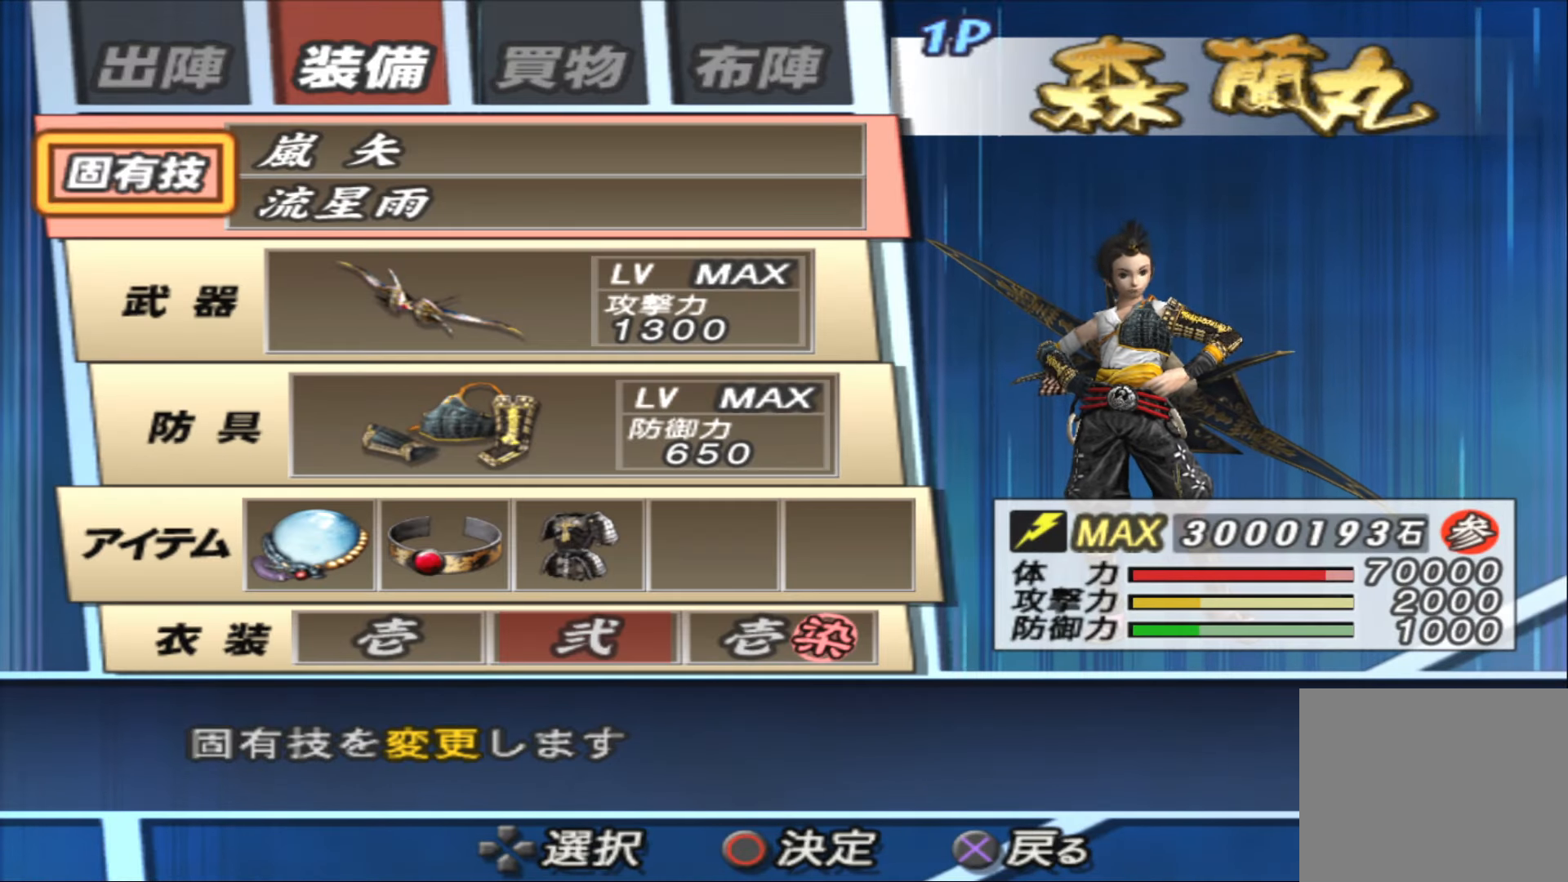
{"buttons": [], "left_stick": "center", "right_stick": "center", "events": [[117, "DPAD_DOWN", "up"], [217, "CIRCLE", "down"], [300, "CIRCLE", "up"]]}
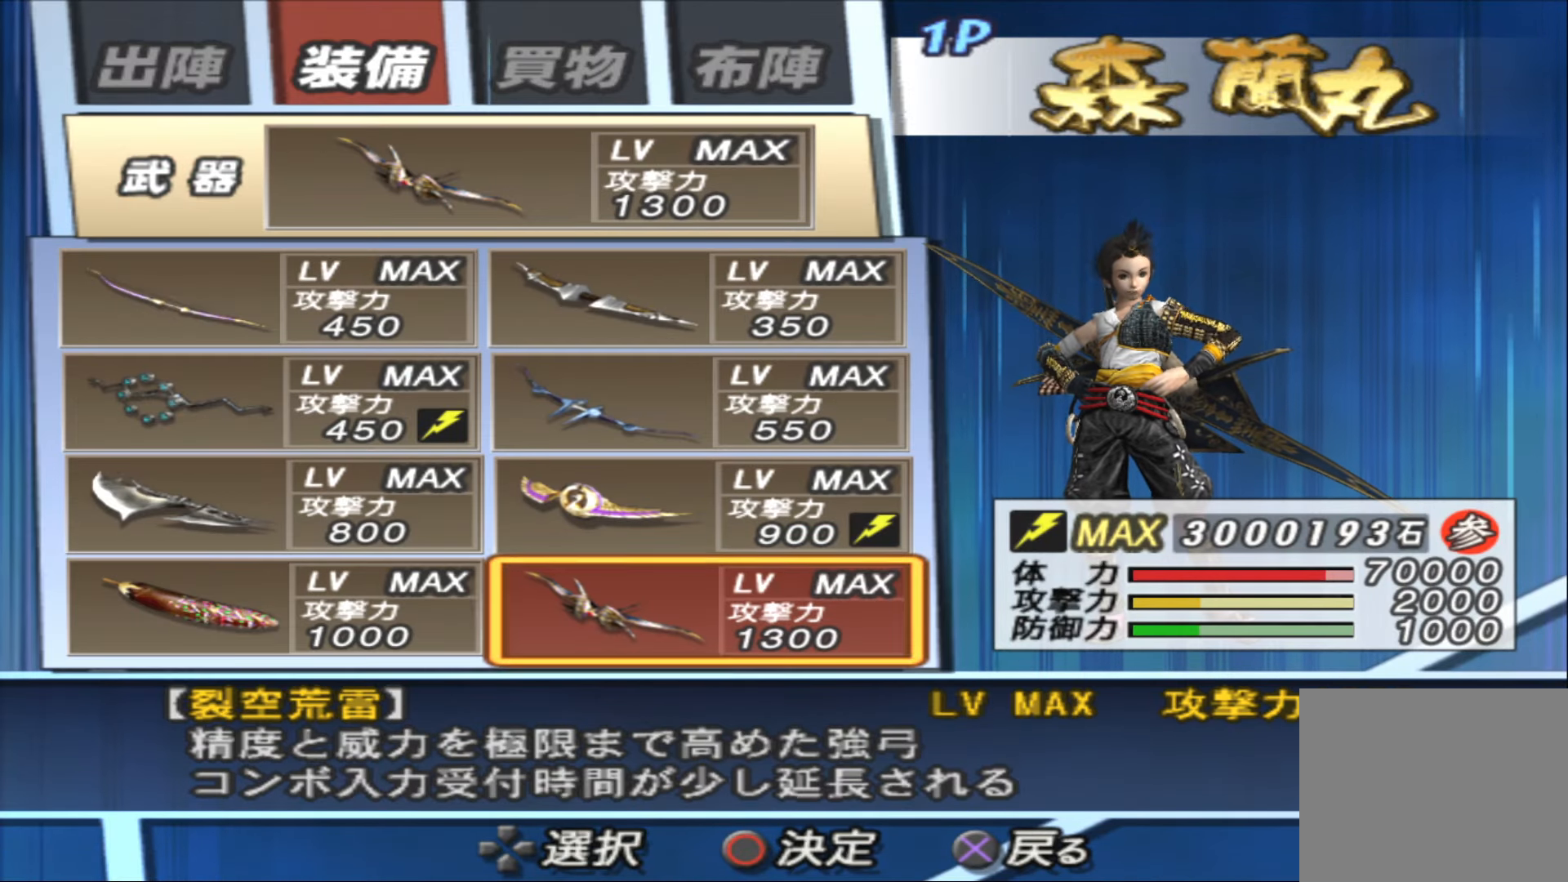
{"buttons": [], "left_stick": "center", "right_stick": "center", "events": []}
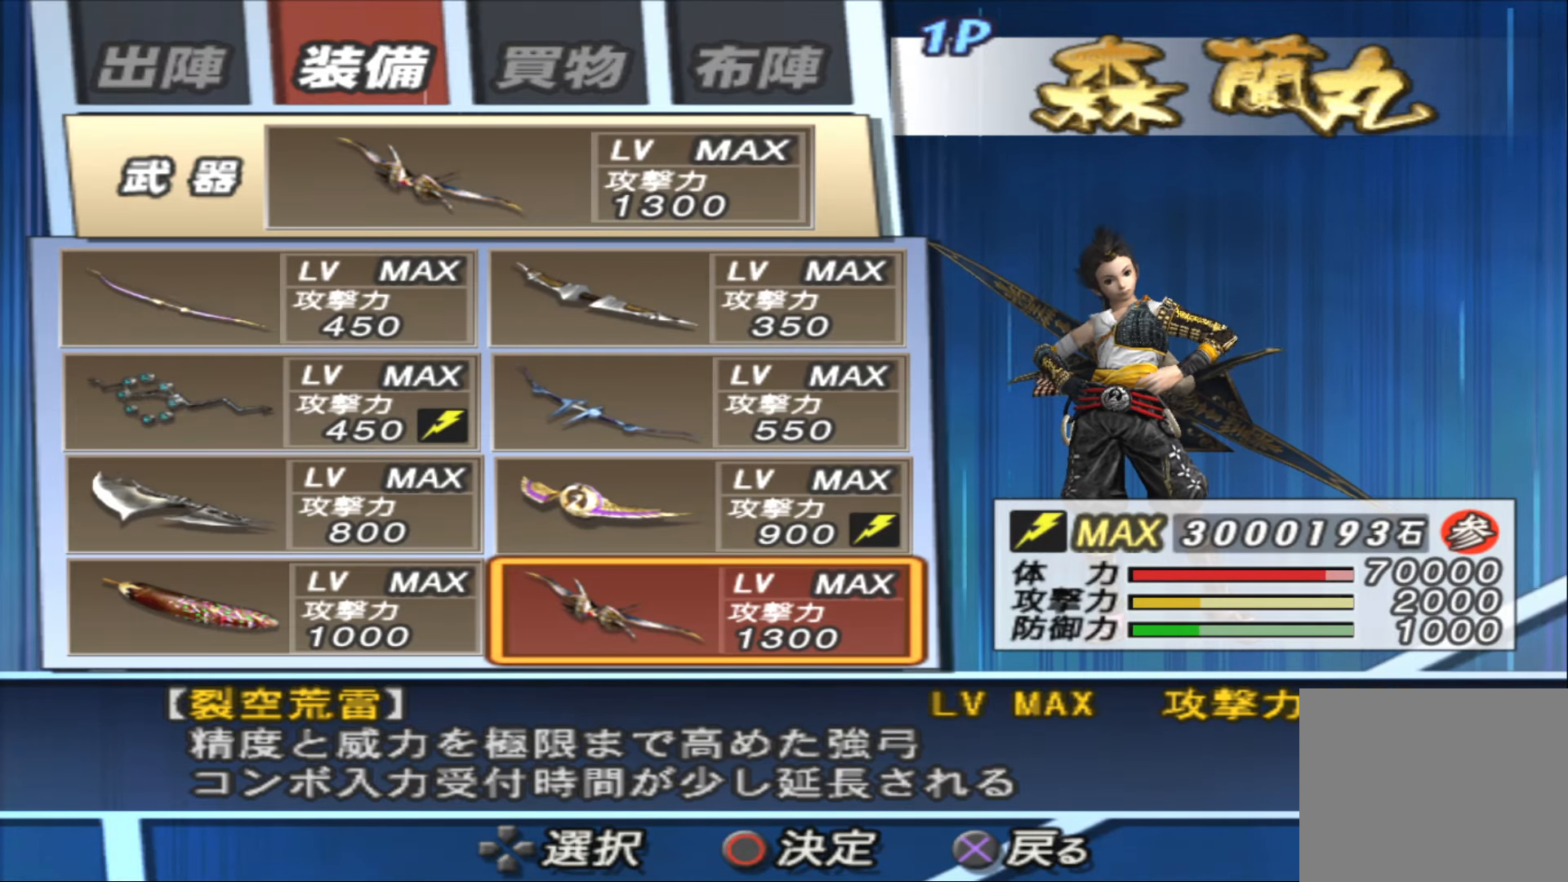
{"buttons": ["CIRCLE"], "left_stick": "center", "right_stick": "center", "events": [[267, "DPAD_UP", "down"], [383, "DPAD_UP", "up"], [450, "CIRCLE", "down"]]}
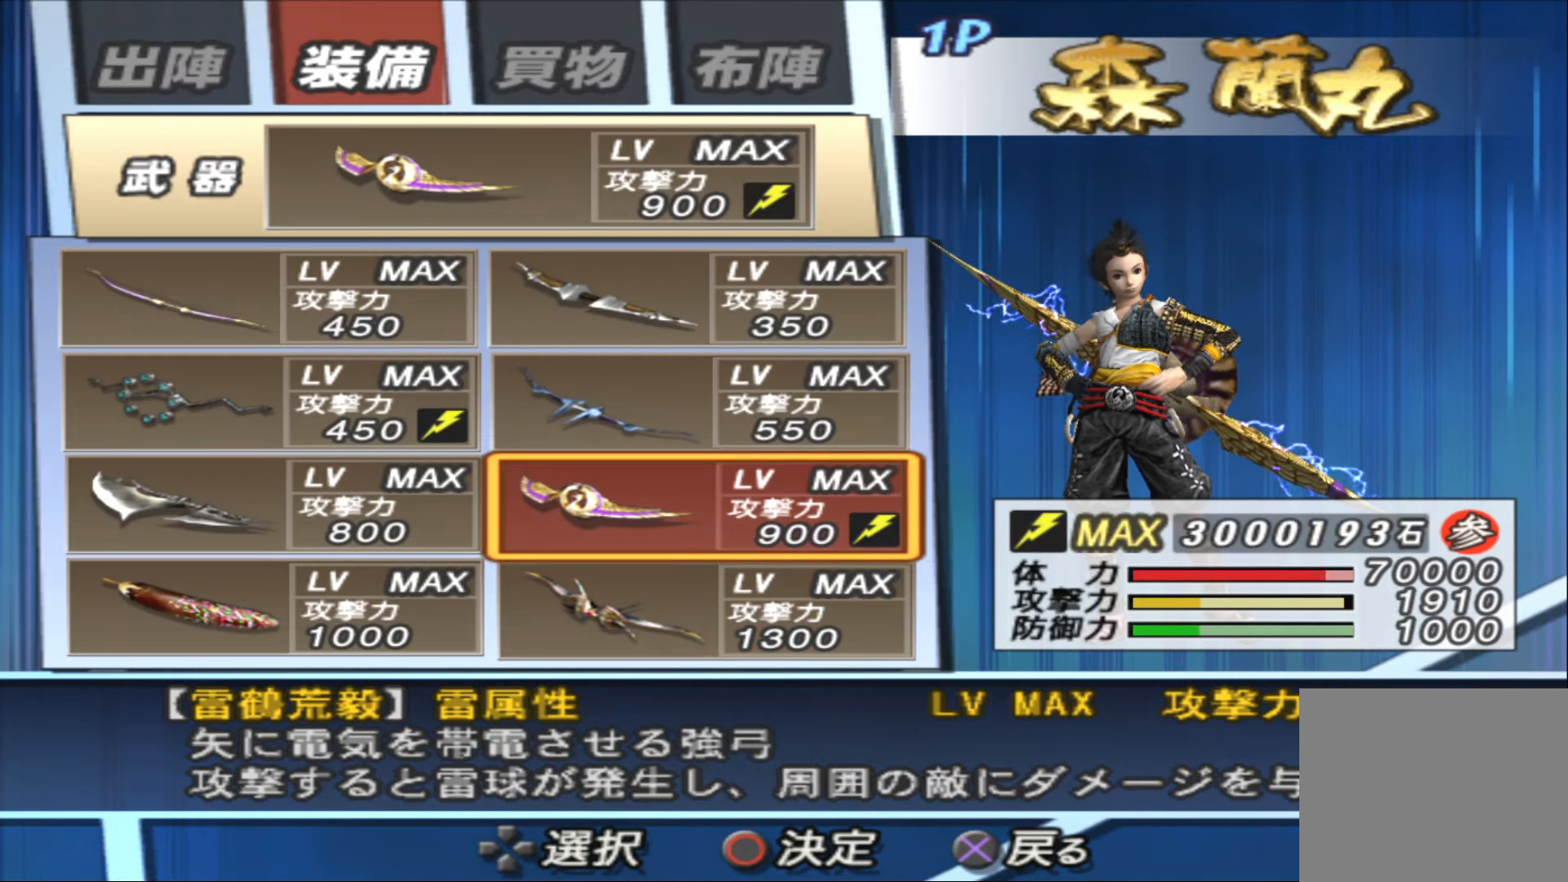
{"buttons": [], "left_stick": "center", "right_stick": "center", "events": [[33, "CIRCLE", "up"], [233, "CROSS", "down"], [333, "CROSS", "up"]]}
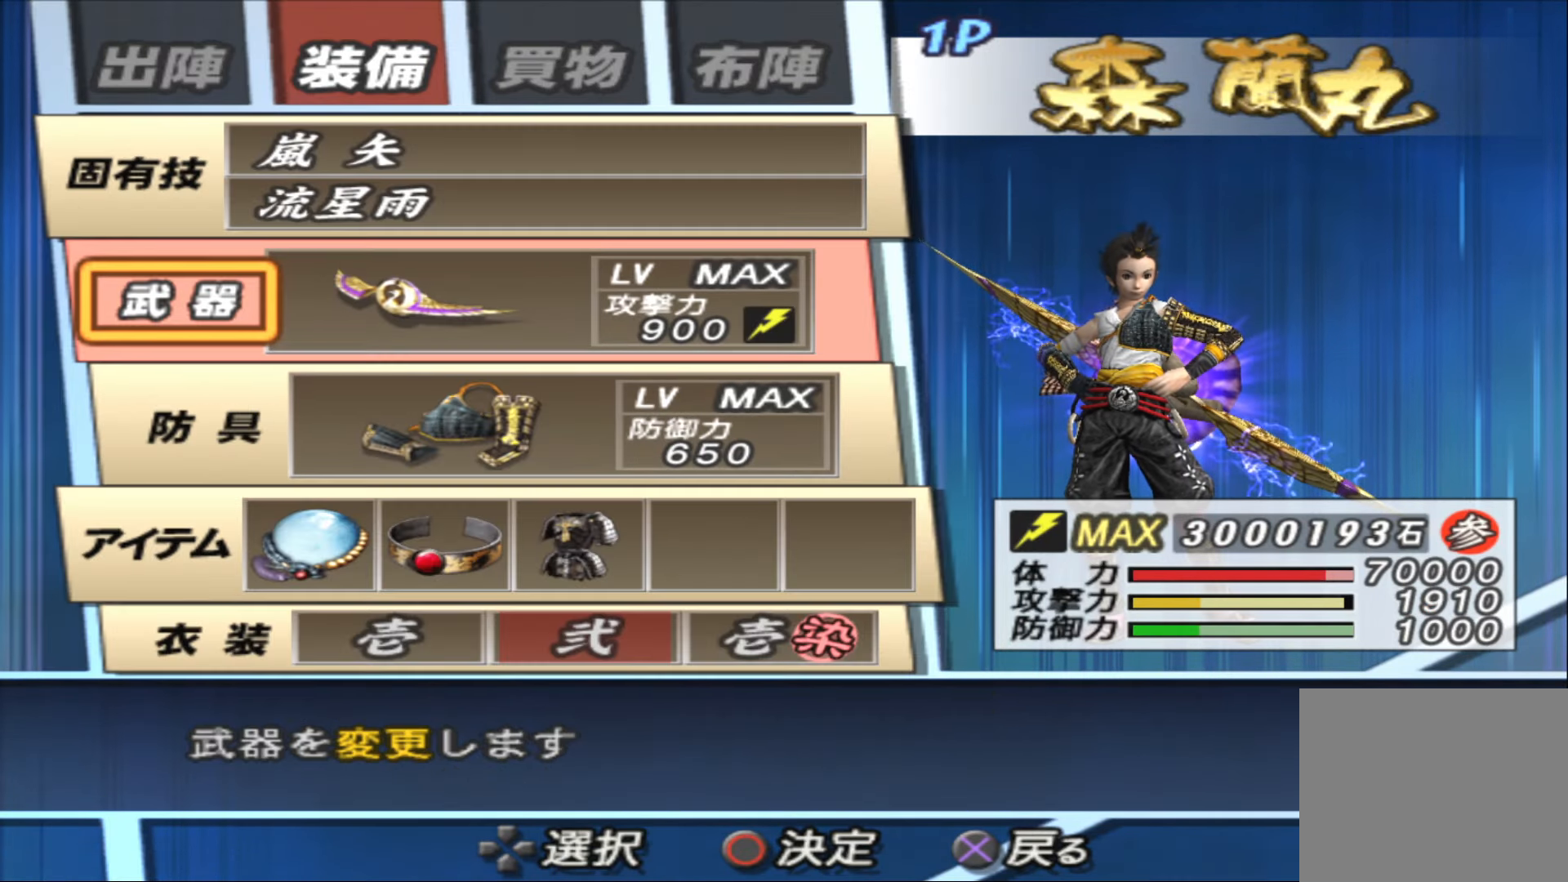
{"buttons": ["CIRCLE"], "left_stick": "center", "right_stick": "center", "events": [[200, "DPAD_DOWN", "down"], [333, "DPAD_DOWN", "up"], [467, "CIRCLE", "down"]]}
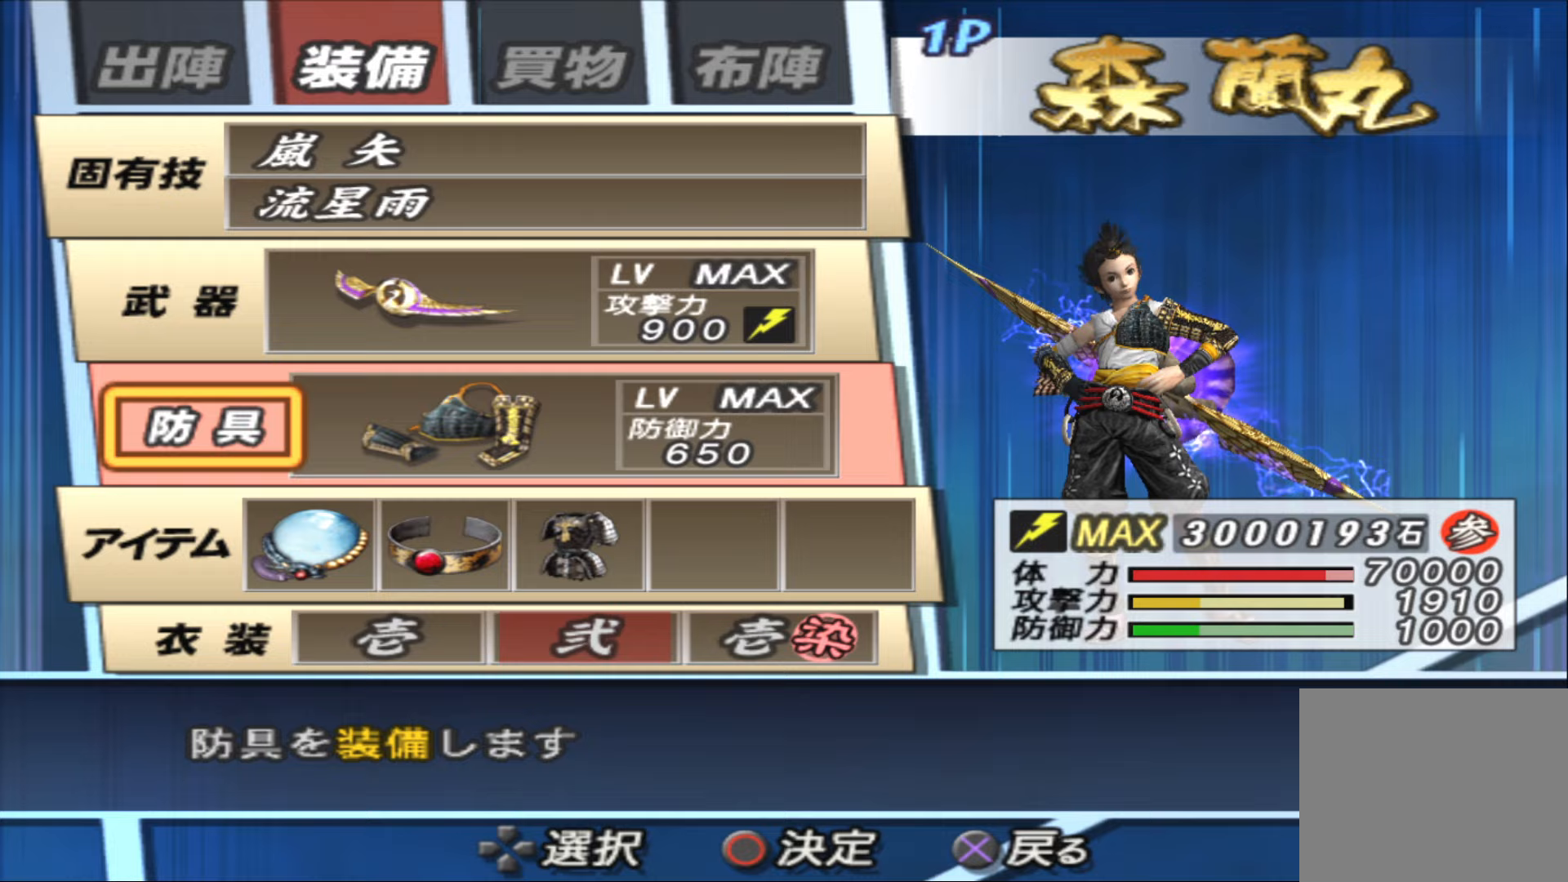
{"buttons": ["CROSS"], "left_stick": "center", "right_stick": "center", "events": [[50, "CIRCLE", "up"], [383, "CROSS", "down"]]}
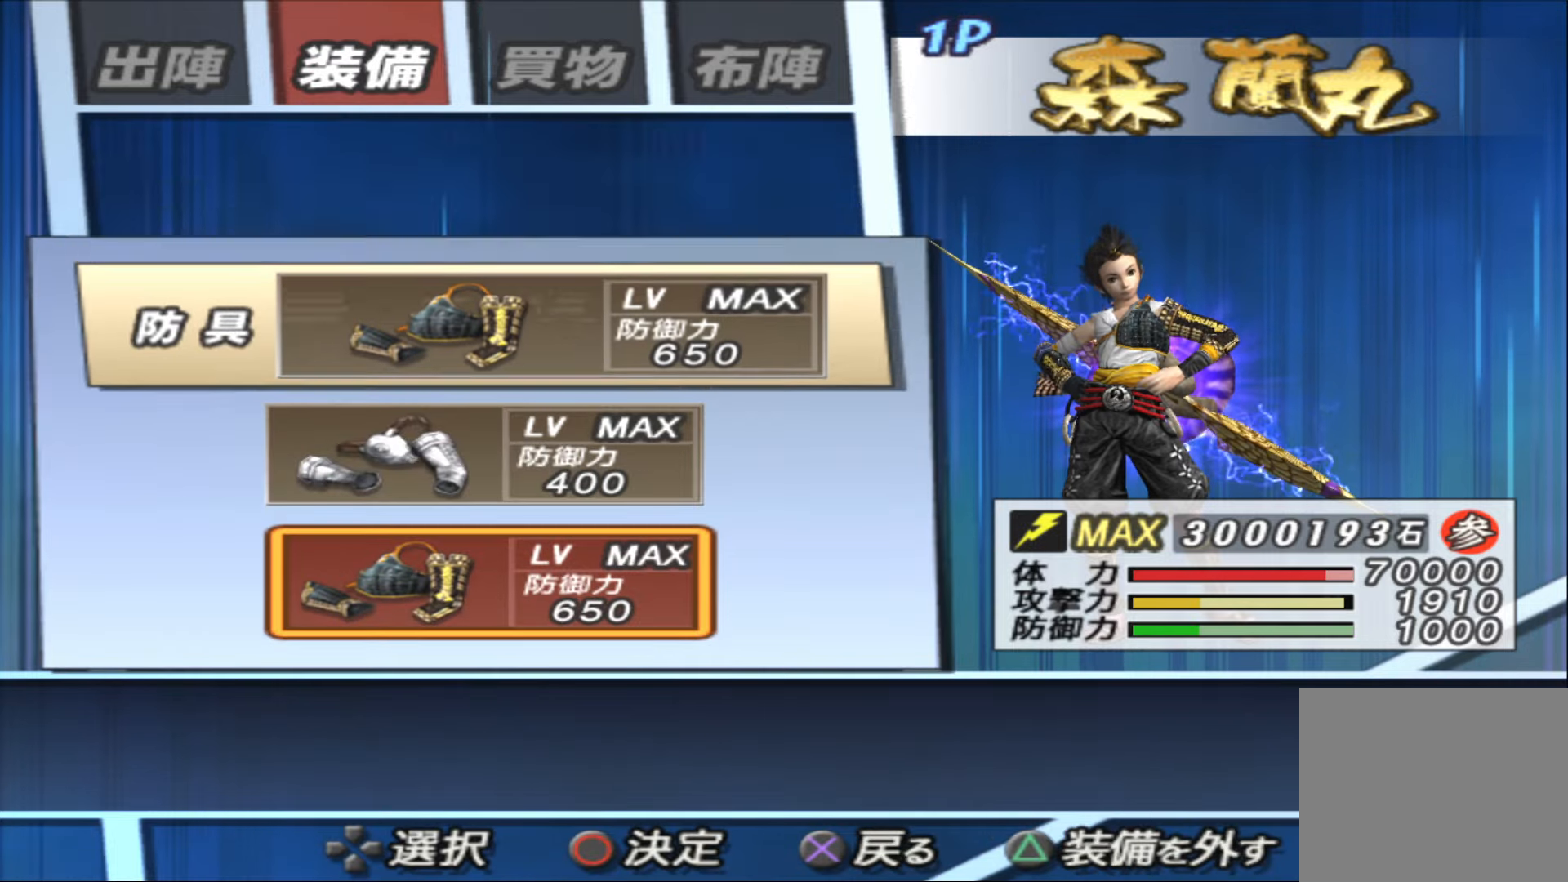
{"buttons": ["CIRCLE"], "left_stick": "center", "right_stick": "center", "events": [[17, "CROSS", "up"], [117, "DPAD_DOWN", "down"], [267, "DPAD_DOWN", "up"], [433, "CIRCLE", "down"]]}
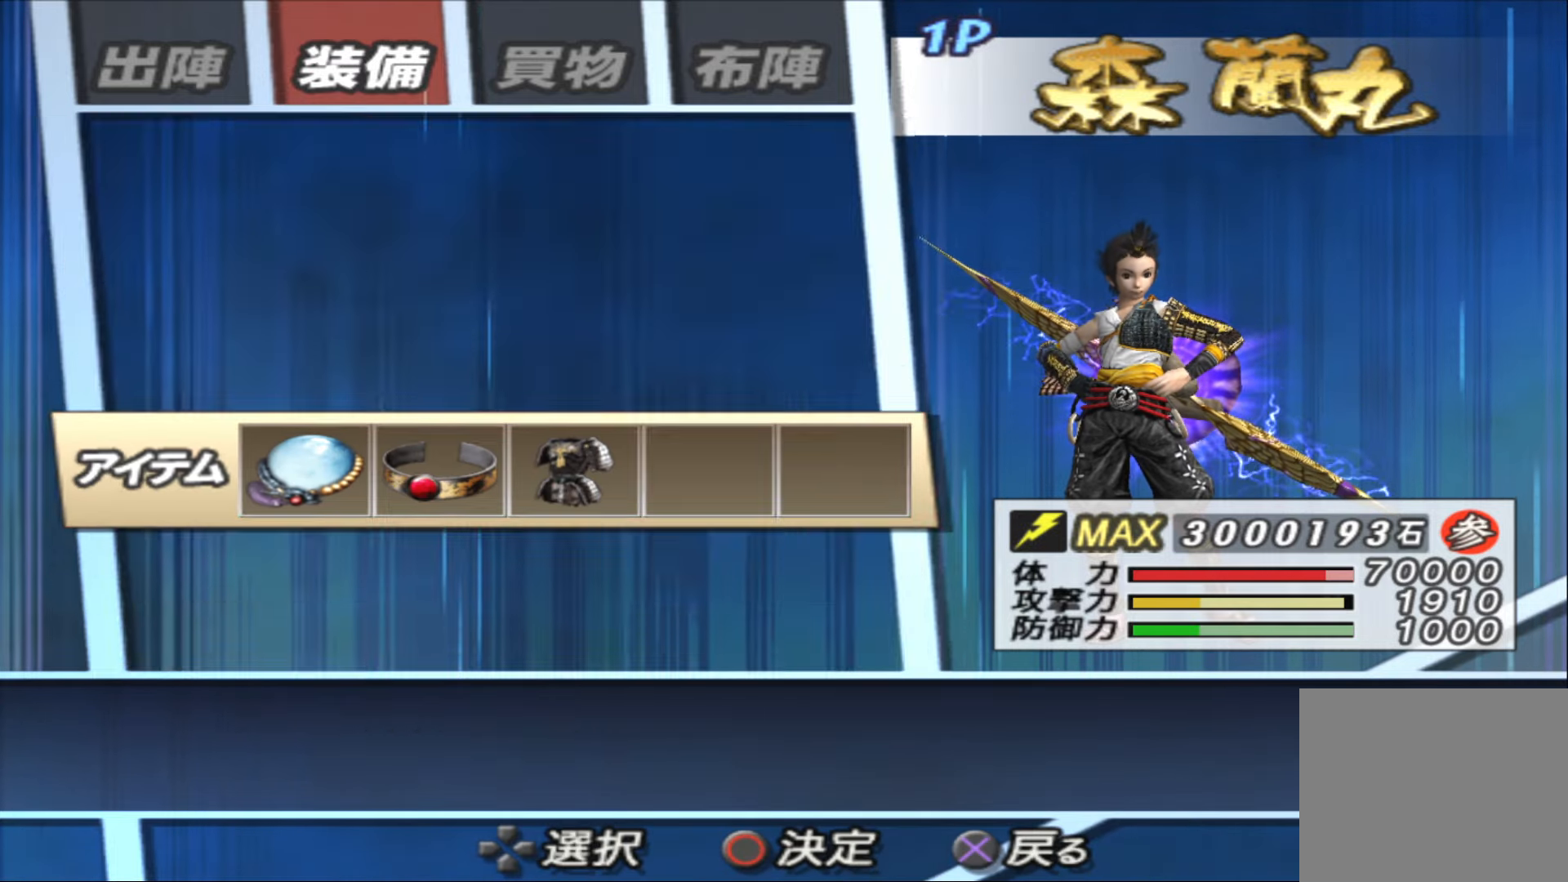
{"buttons": ["DPAD_RIGHT"], "left_stick": "center", "right_stick": "center", "events": [[33, "CIRCLE", "up"], [133, "DPAD_RIGHT", "down"], [183, "DPAD_RIGHT", "up"], [283, "DPAD_RIGHT", "down"], [350, "DPAD_RIGHT", "up"], [450, "DPAD_RIGHT", "down"]]}
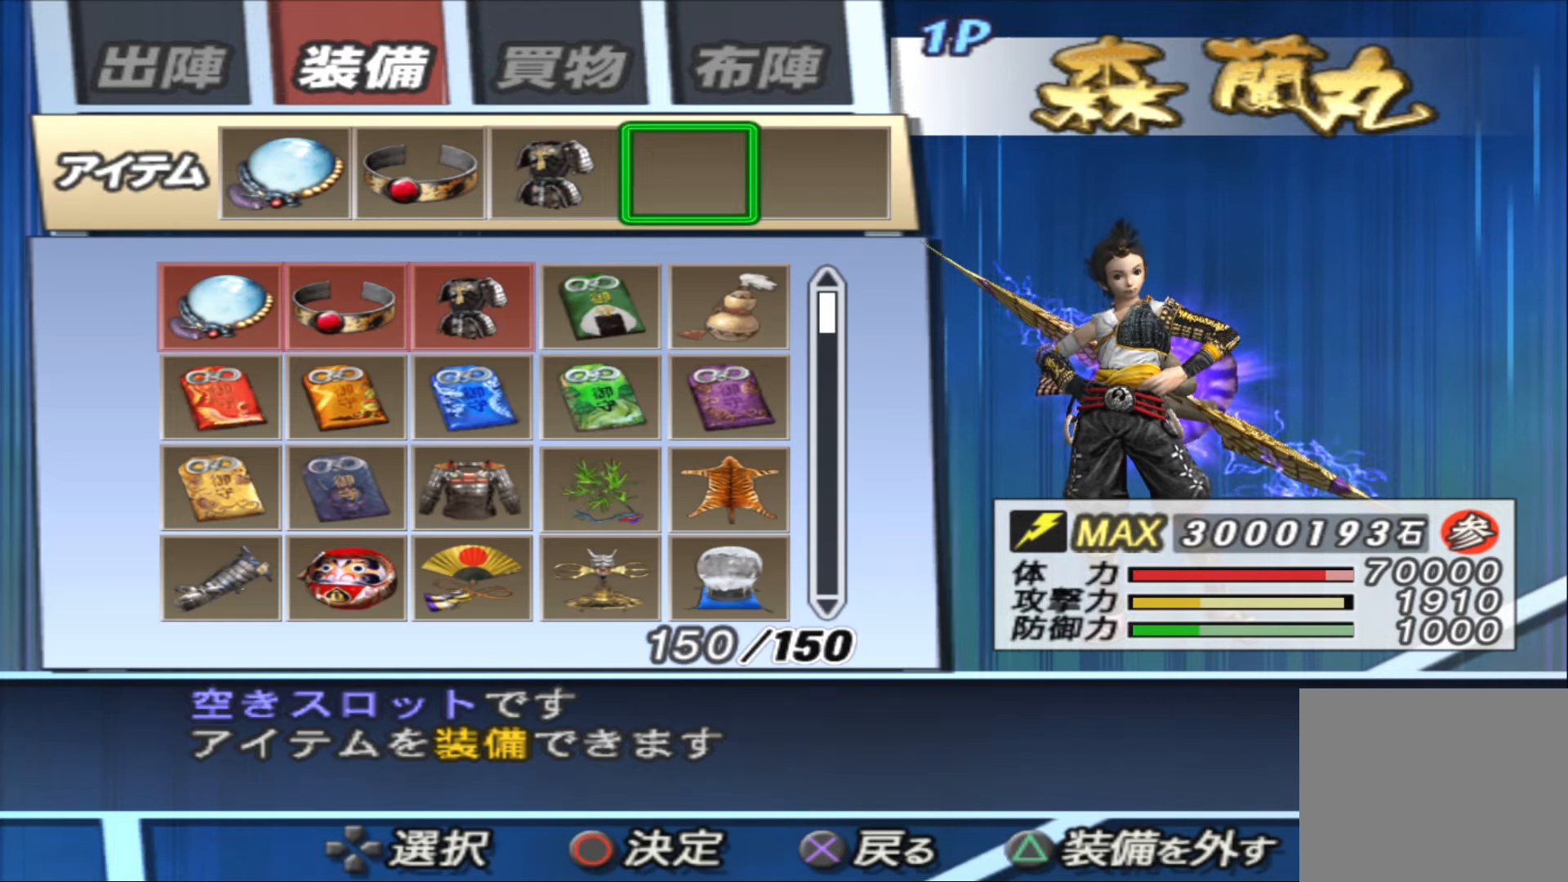
{"buttons": ["DPAD_DOWN"], "left_stick": "center", "right_stick": "center", "events": [[50, "DPAD_RIGHT", "up"], [250, "CIRCLE", "down"], [333, "CIRCLE", "up"], [367, "DPAD_DOWN", "down"]]}
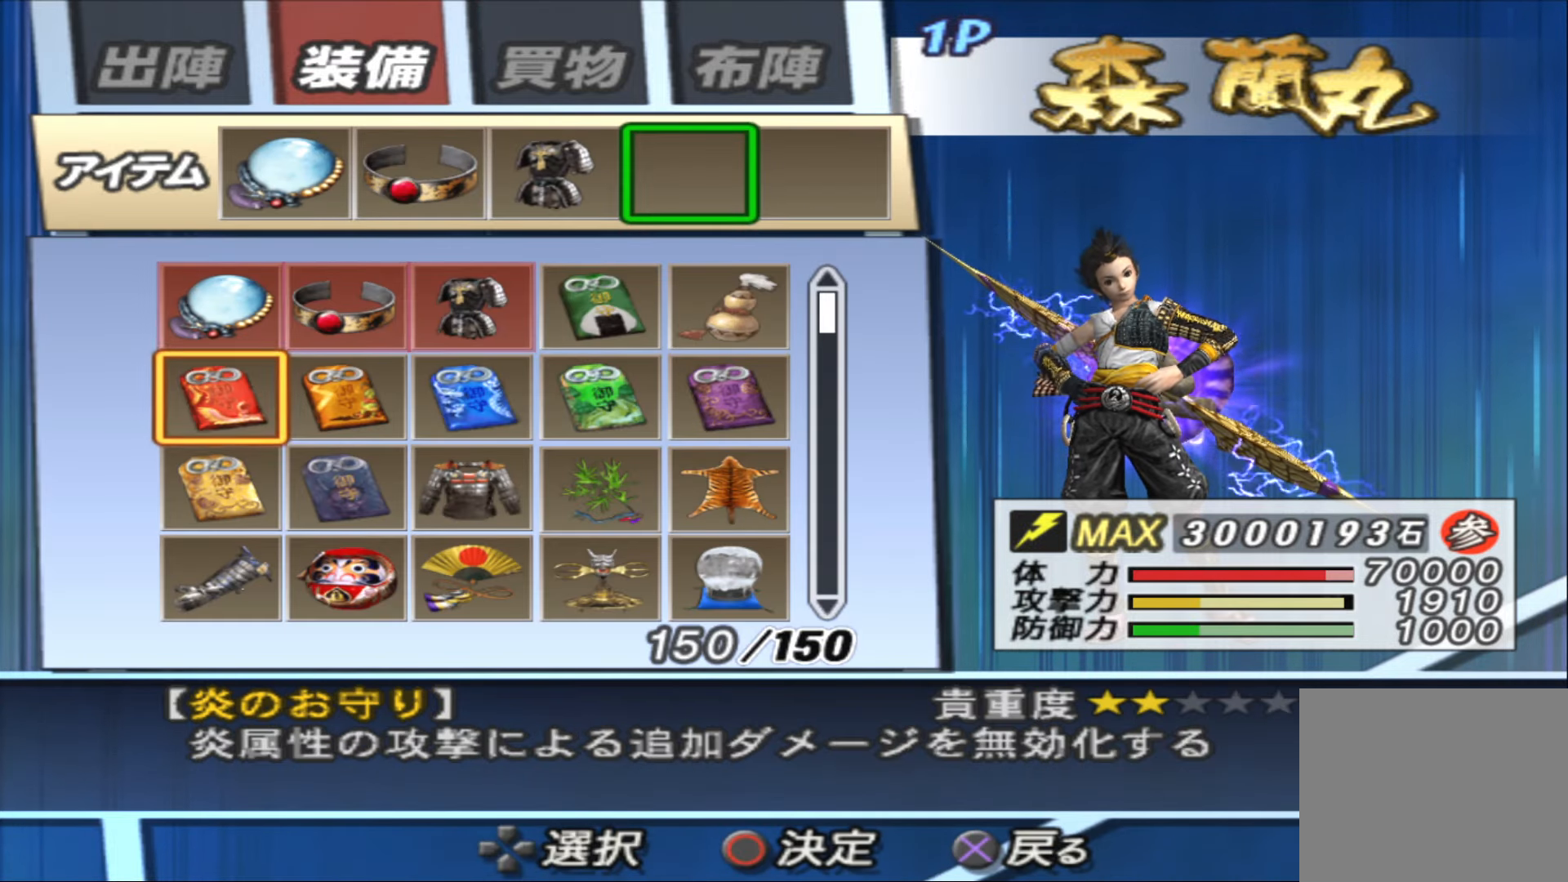
{"buttons": [], "left_stick": "center", "right_stick": "center", "events": [[500, "DPAD_DOWN", "up"]]}
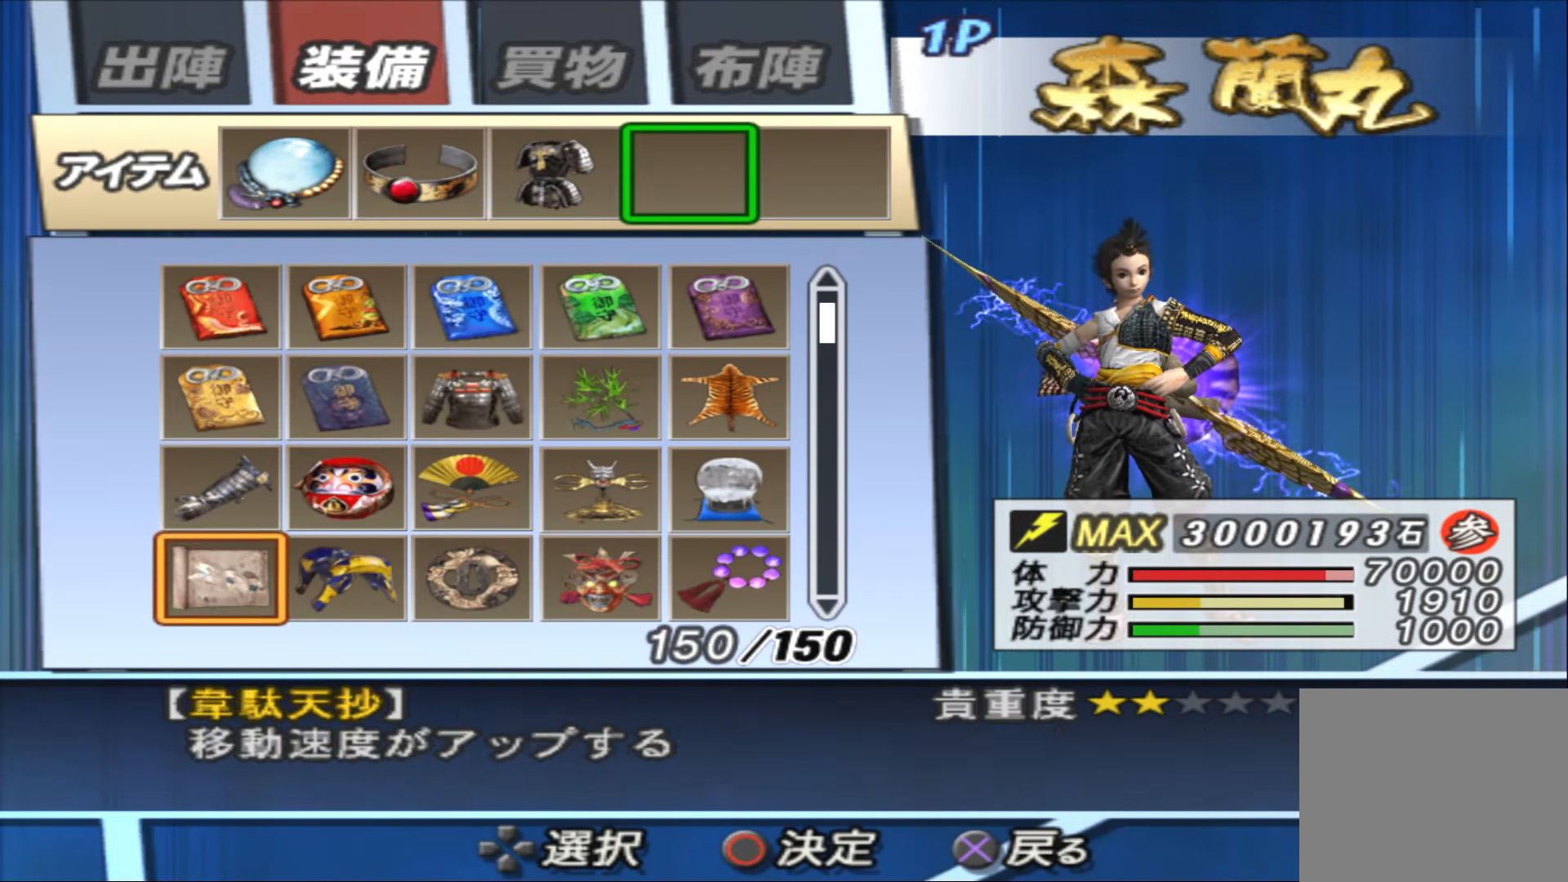
{"buttons": [], "left_stick": "center", "right_stick": "center", "events": [[333, "DPAD_UP", "down"], [450, "DPAD_UP", "up"]]}
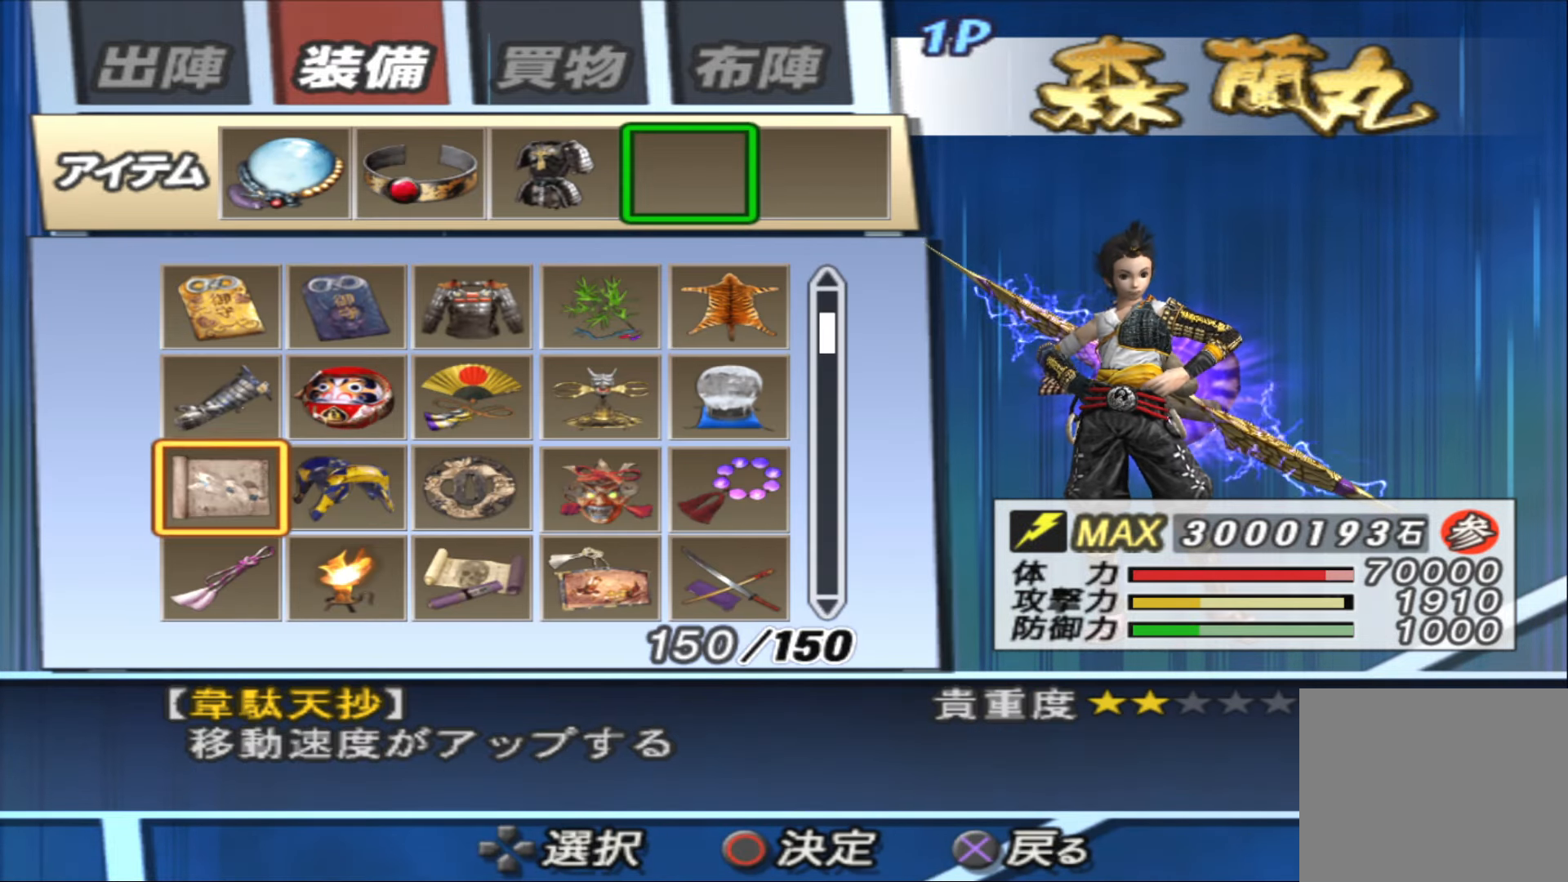
{"buttons": [], "left_stick": "center", "right_stick": "center", "events": [[67, "CIRCLE", "down"], [167, "CIRCLE", "up"], [300, "DPAD_RIGHT", "down"], [450, "DPAD_RIGHT", "up"]]}
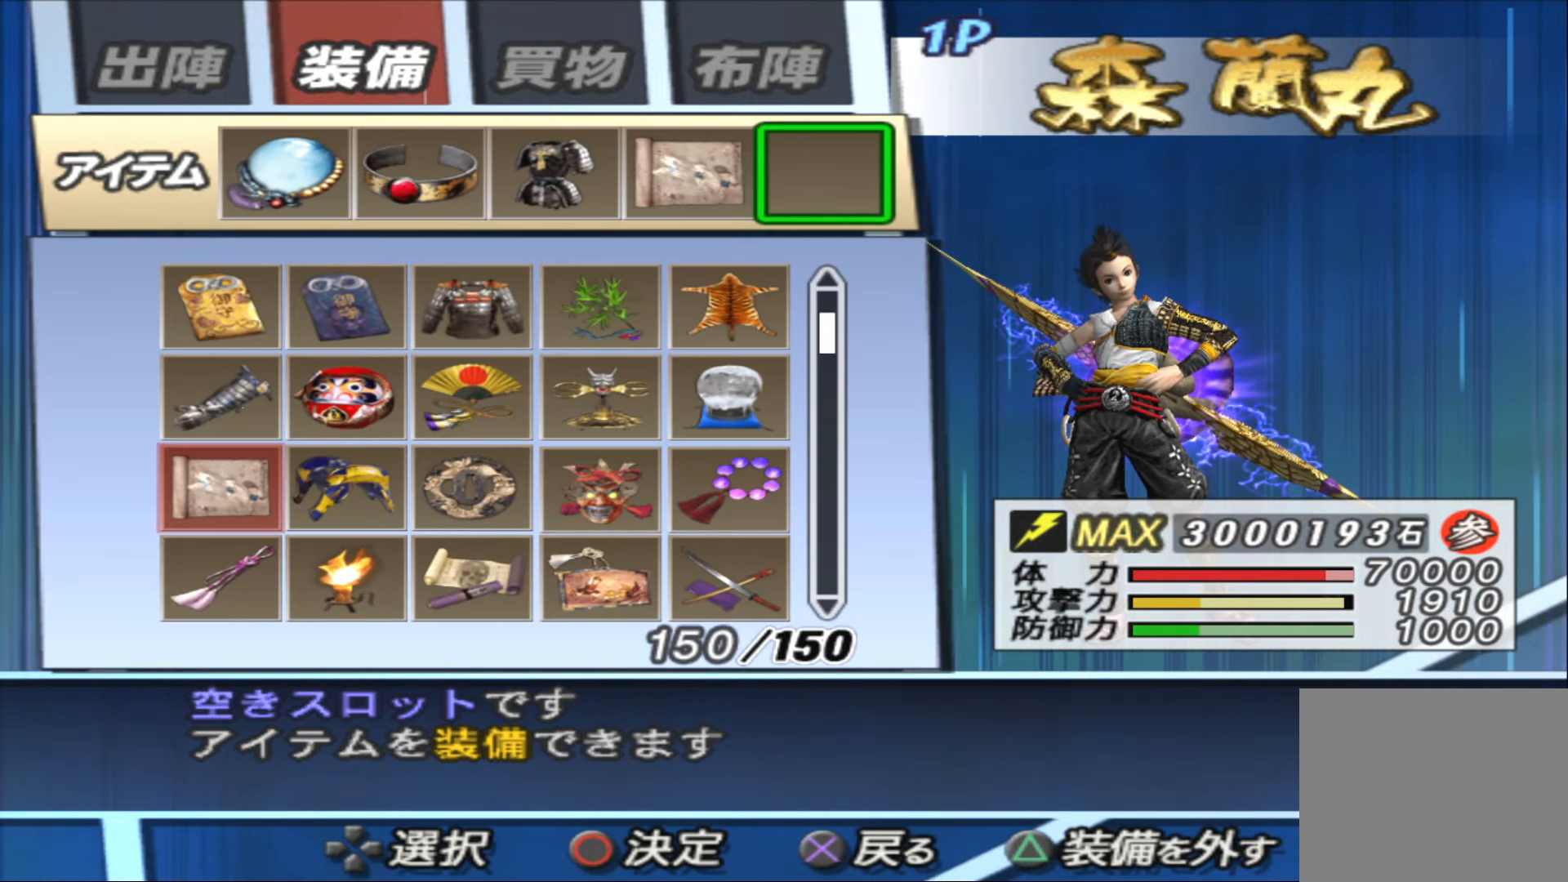
{"buttons": ["DPAD_DOWN"], "left_stick": "center", "right_stick": "center", "events": [[50, "CIRCLE", "down"], [117, "CIRCLE", "up"], [167, "DPAD_DOWN", "down"]]}
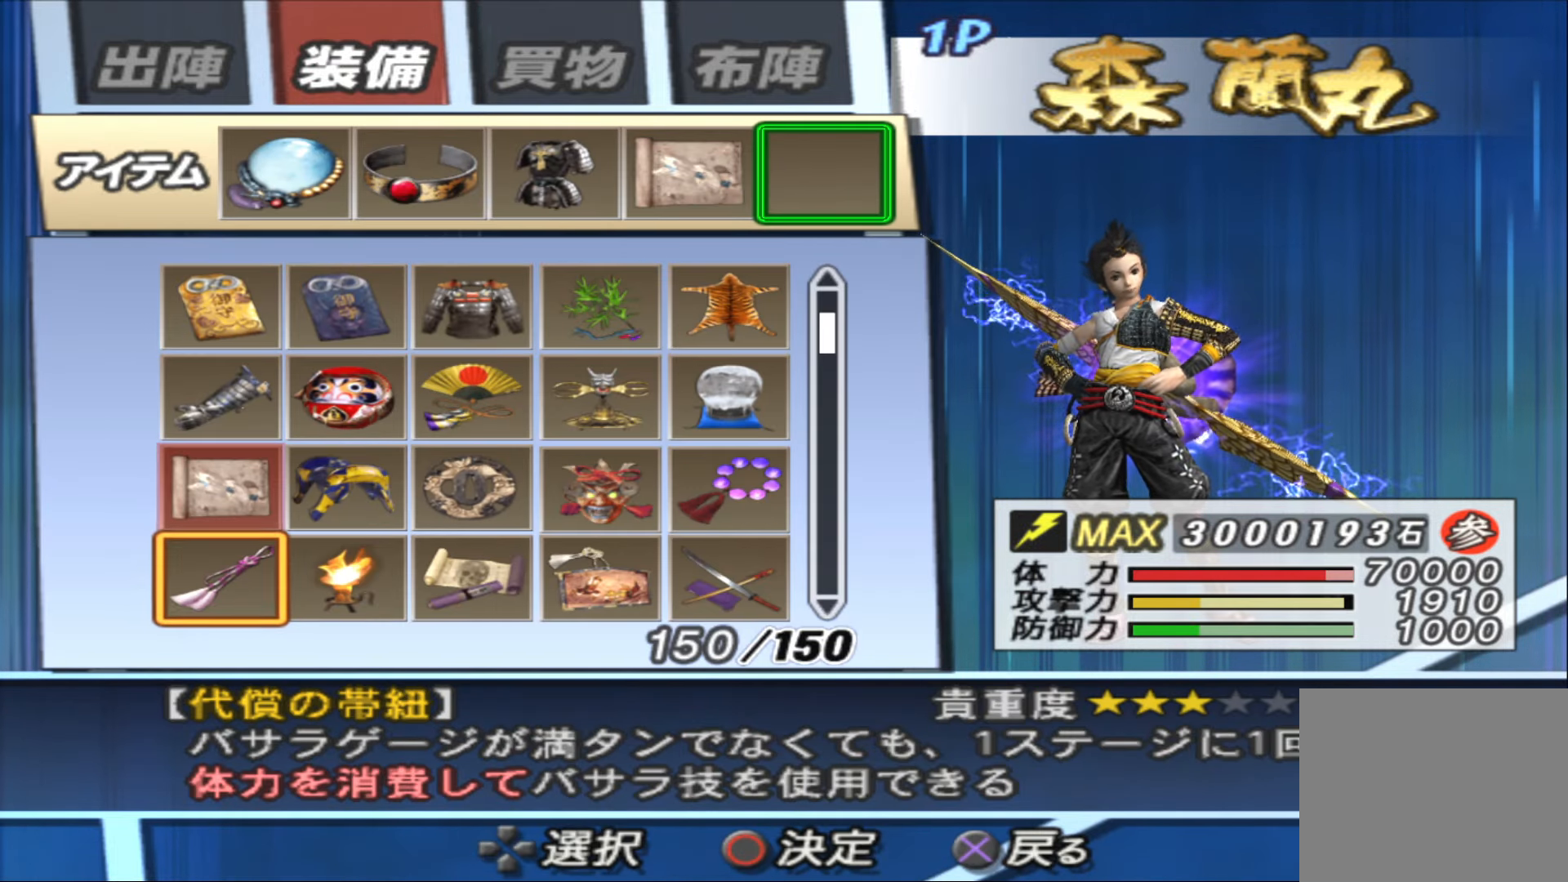
{"buttons": ["DPAD_DOWN"], "left_stick": "center", "right_stick": "center", "events": []}
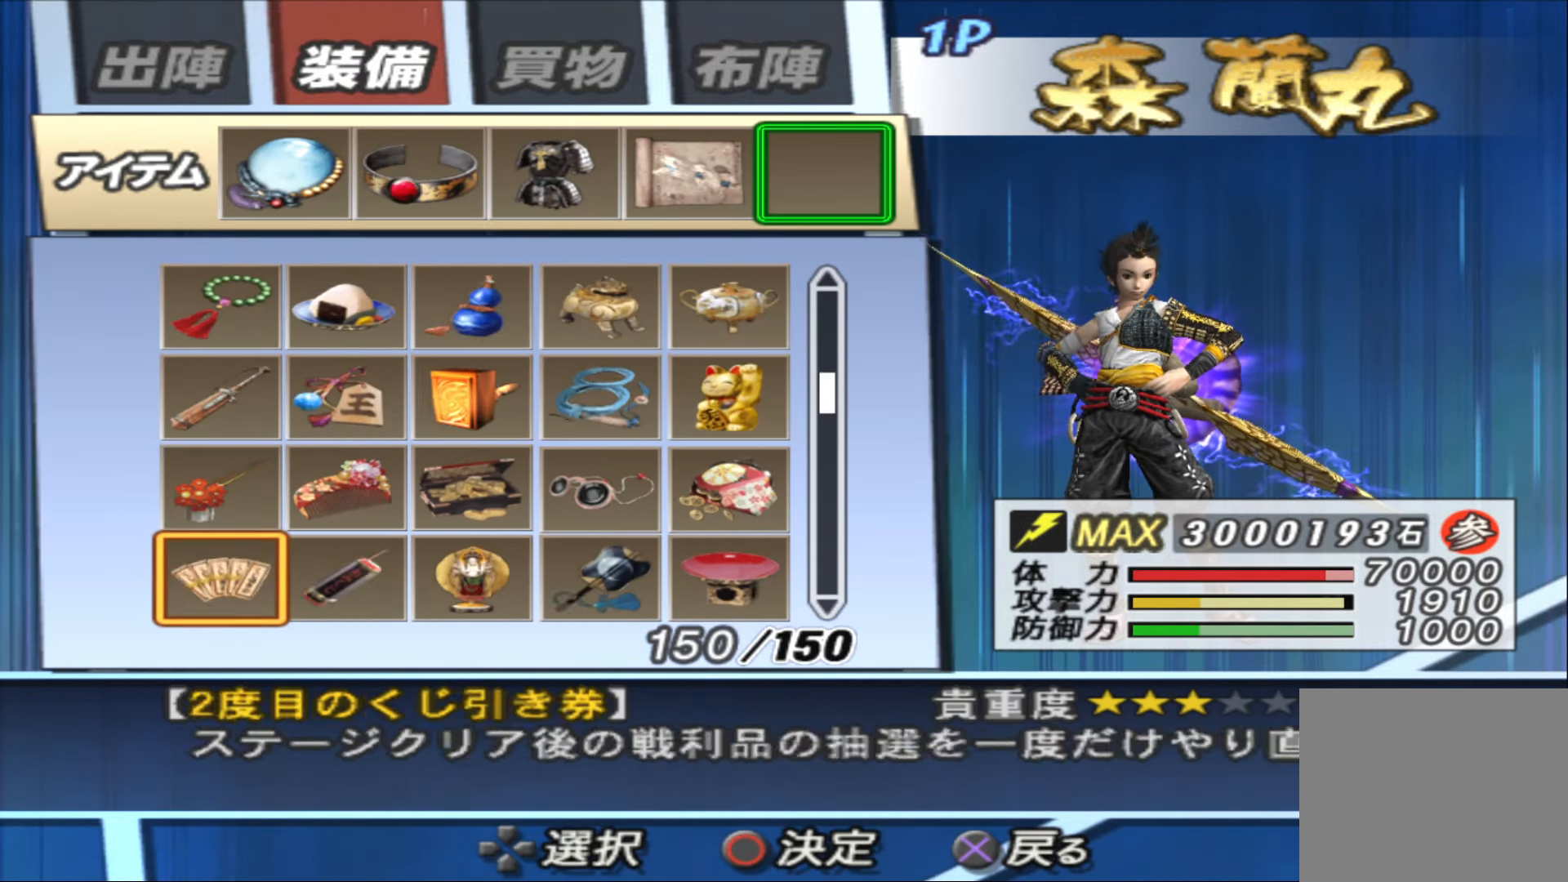
{"buttons": [], "left_stick": "center", "right_stick": "center", "events": [[500, "DPAD_DOWN", "up"]]}
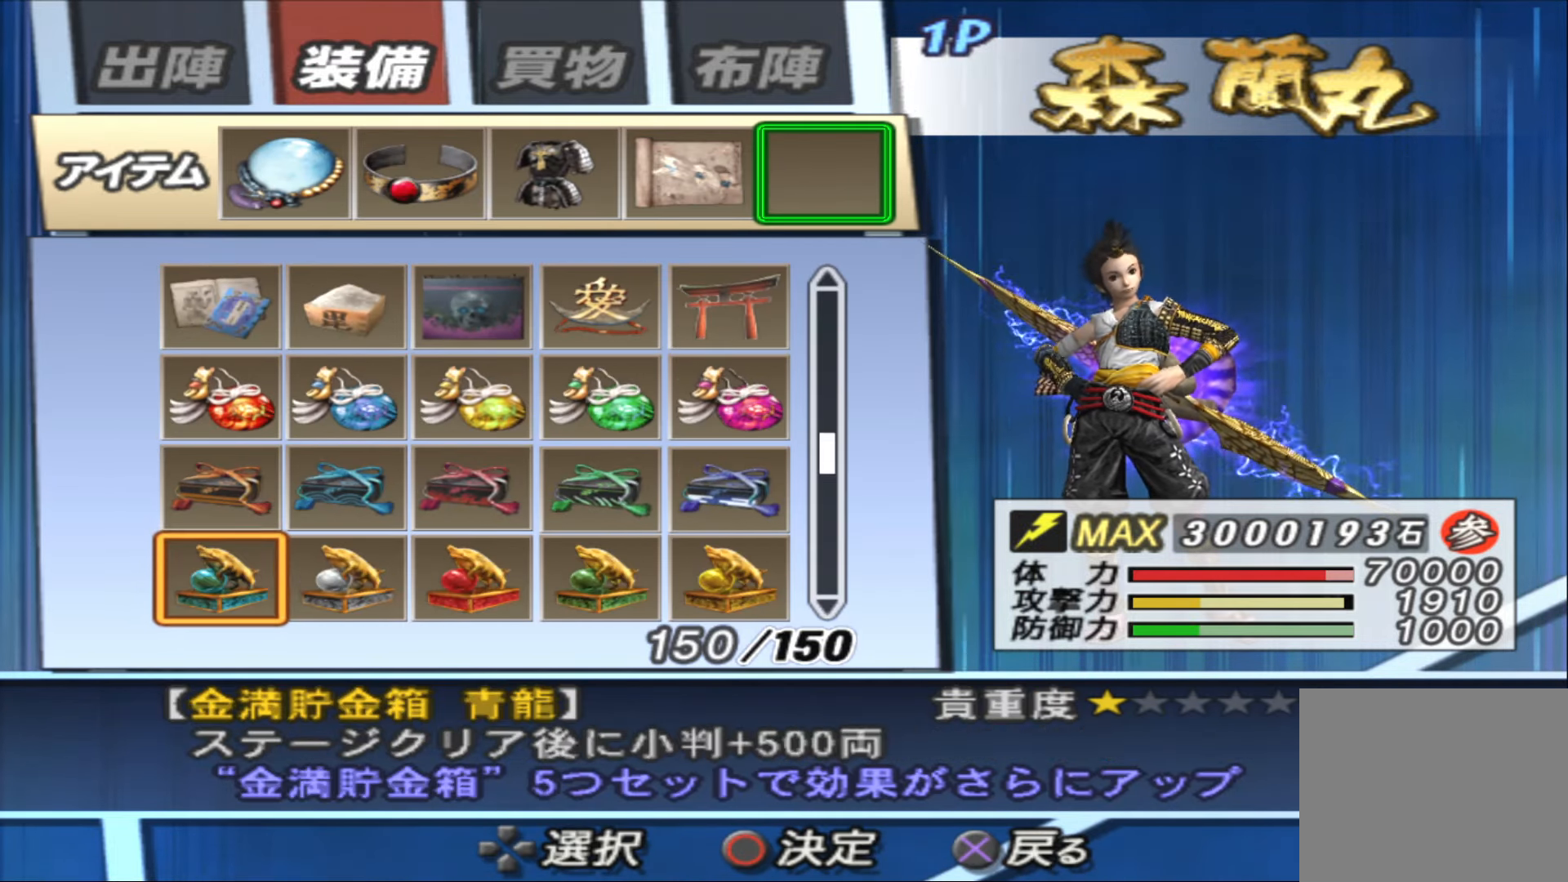
{"buttons": ["DPAD_DOWN"], "left_stick": "center", "right_stick": "center", "events": [[317, "DPAD_DOWN", "down"]]}
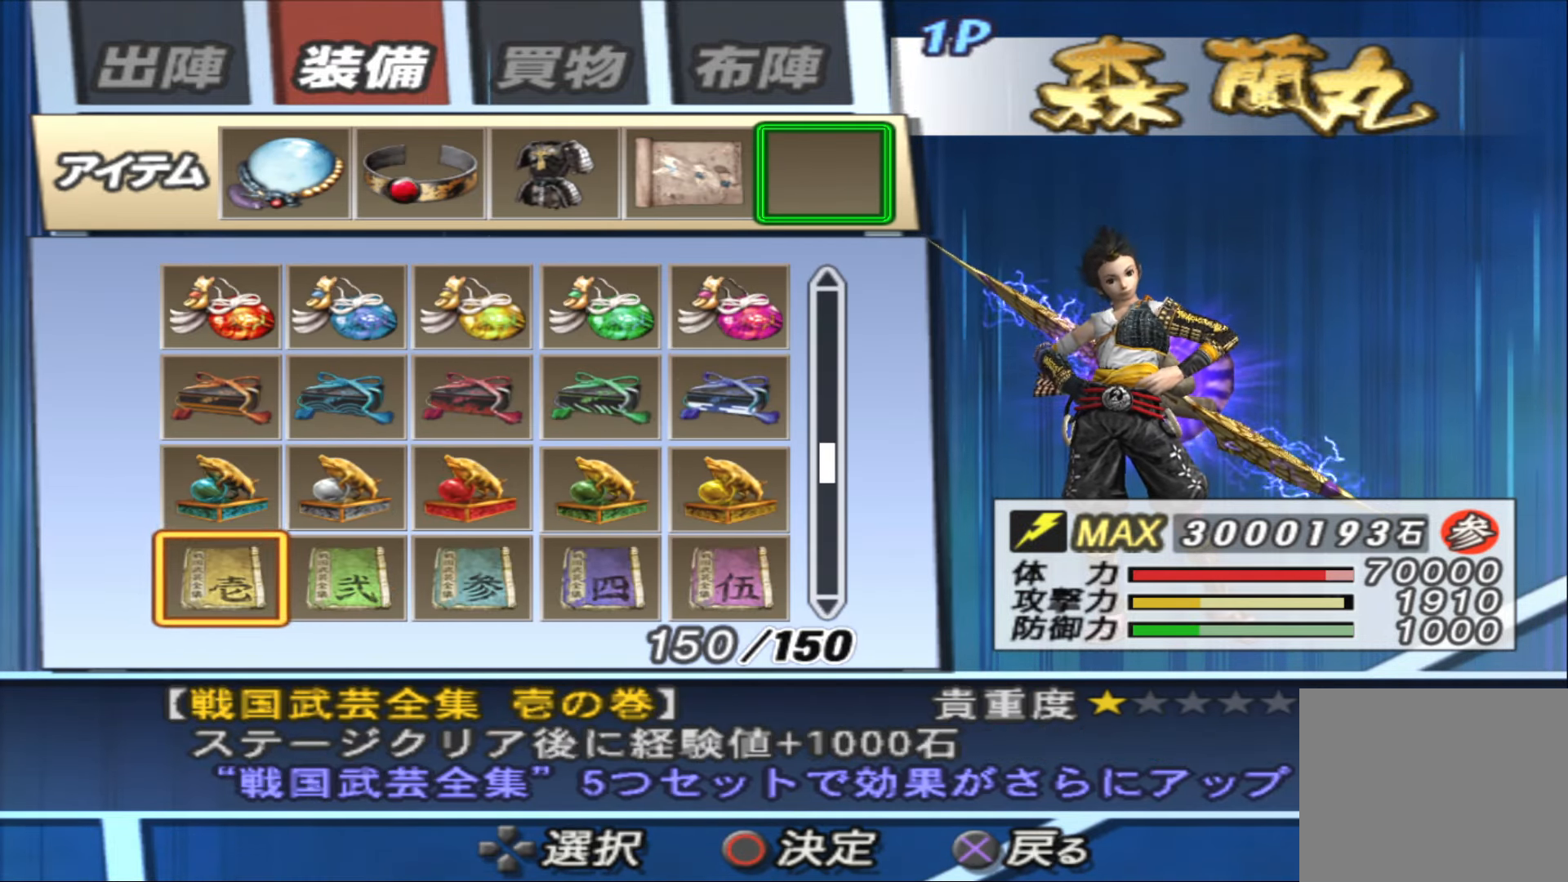
{"buttons": ["DPAD_DOWN"], "left_stick": "center", "right_stick": "center", "events": []}
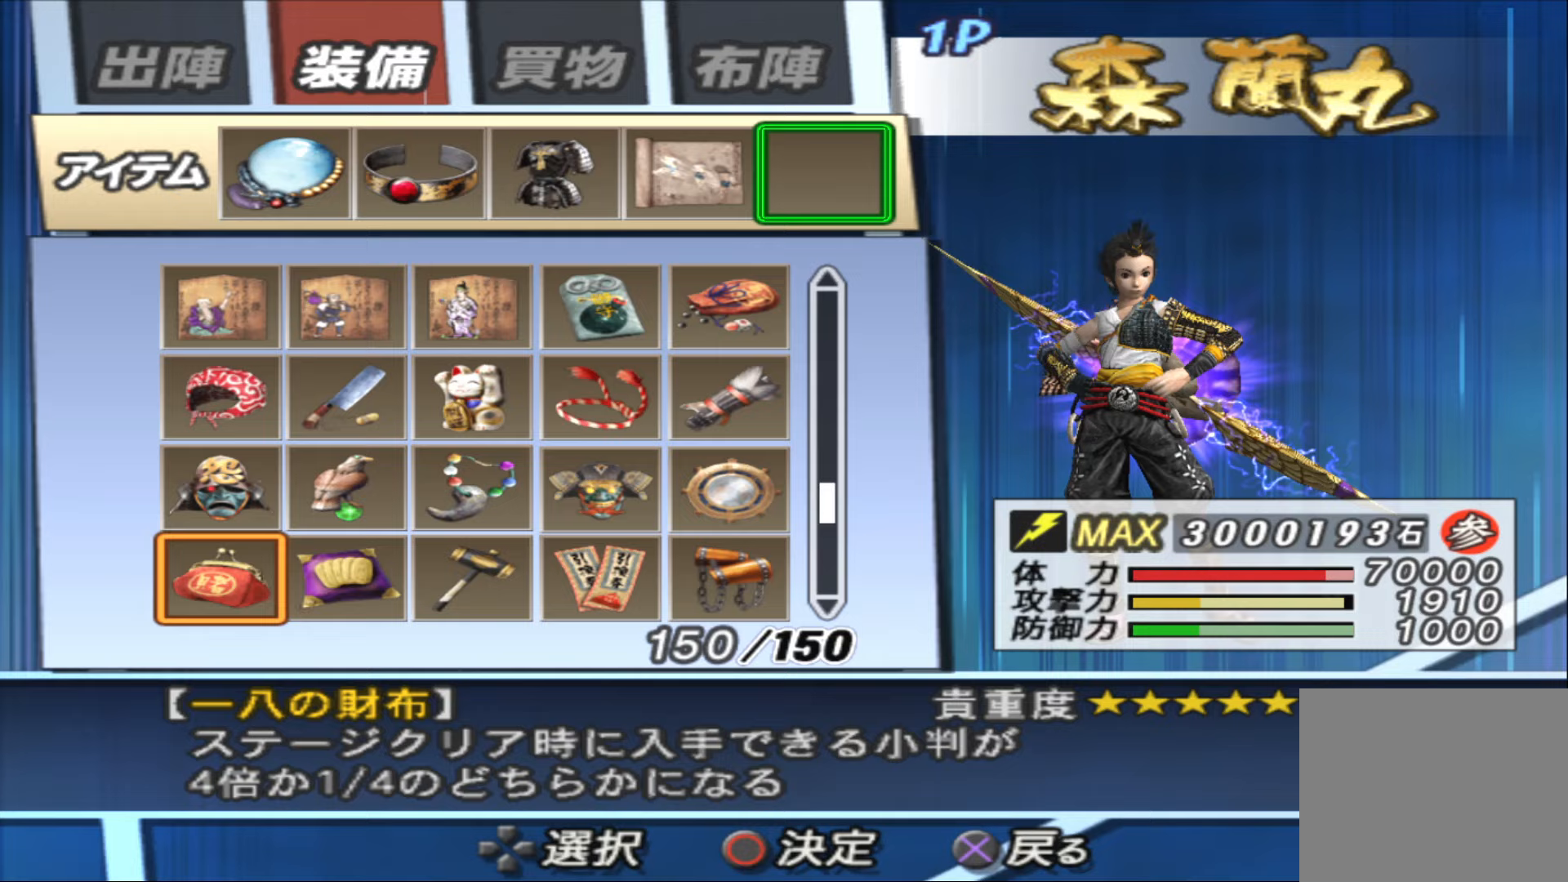
{"buttons": [], "left_stick": "center", "right_stick": "center", "events": [[50, "DPAD_DOWN", "up"], [383, "DPAD_UP", "down"], [483, "DPAD_UP", "up"]]}